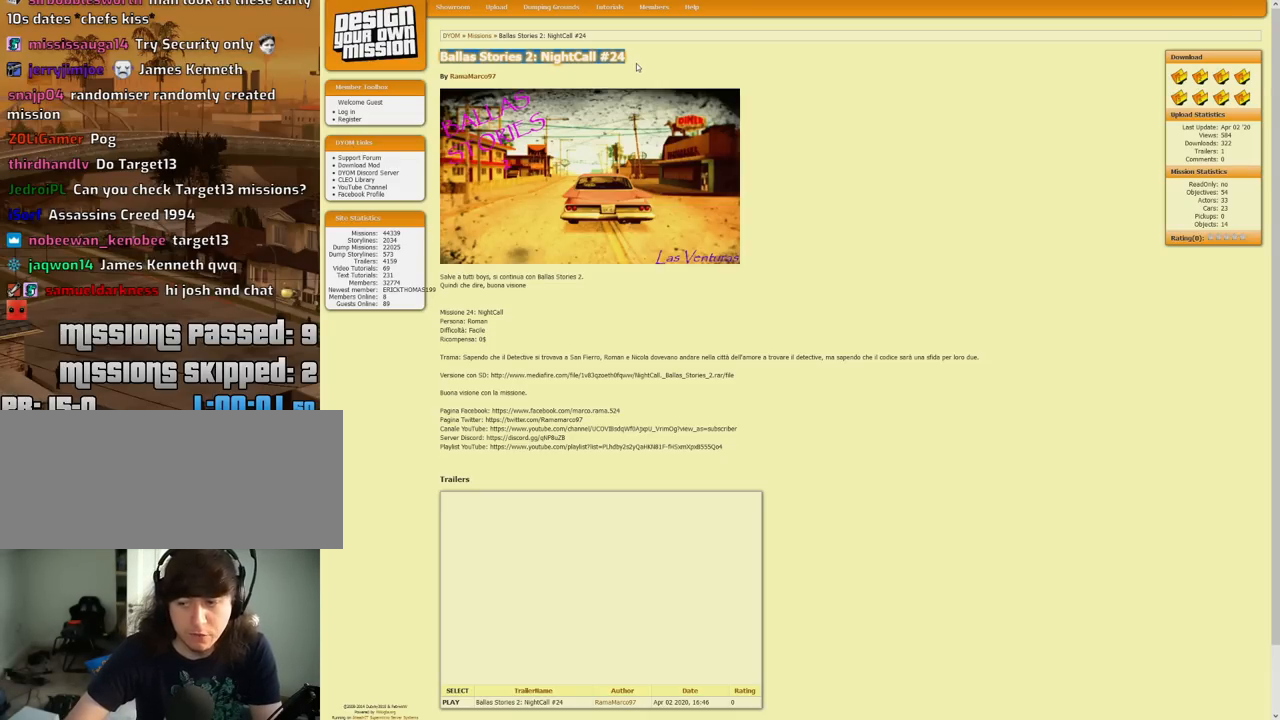
Gameplay with keyboard and mouse; each line is a JSON object with the keys and mouse buttons held at the frame after it. "events" lists presses ("down") and releases ("up") of "1", "2", "3", "4", "5", "6", "8", "a", "alt", "c", "ctrl", "d", "down", "e", "escape", "f", "f1", "f2", "f3", "g", "h", "left", "num2", "q", "r", "right", "s", "shift", "space", "t", "tab", "up", "v", "w", "x", "z", "mouse_left", "mouse_middle", "mouse_right", "mouse_wheel_up" and "mouse_wheel_down" between this image and that frame as [ms after this image, input, new state], when the widget could be followed in between. "mouse_left", "mouse_middle", "mouse_right", "mouse_wheel_up", "mouse_wheel_down" = the "left", "middle", "right", "wheel_up", "wheel_down" buttons of the "mouse" list. No other keys are recorded. Mouse movement is not recorded.
{"keys": [], "mouse": [], "events": [[133, "mouse_left", "down"], [233, "mouse_left", "up"]]}
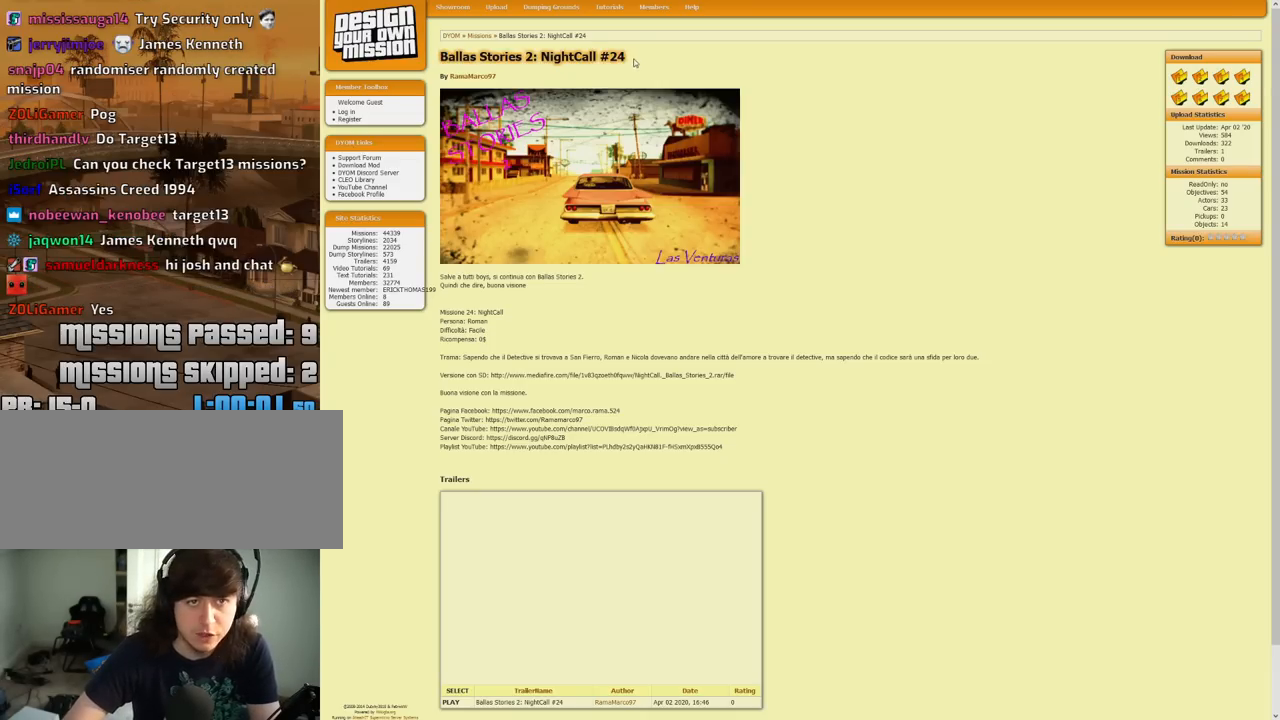
{"keys": [], "mouse": ["left"], "events": [[67, "mouse_left", "down"]]}
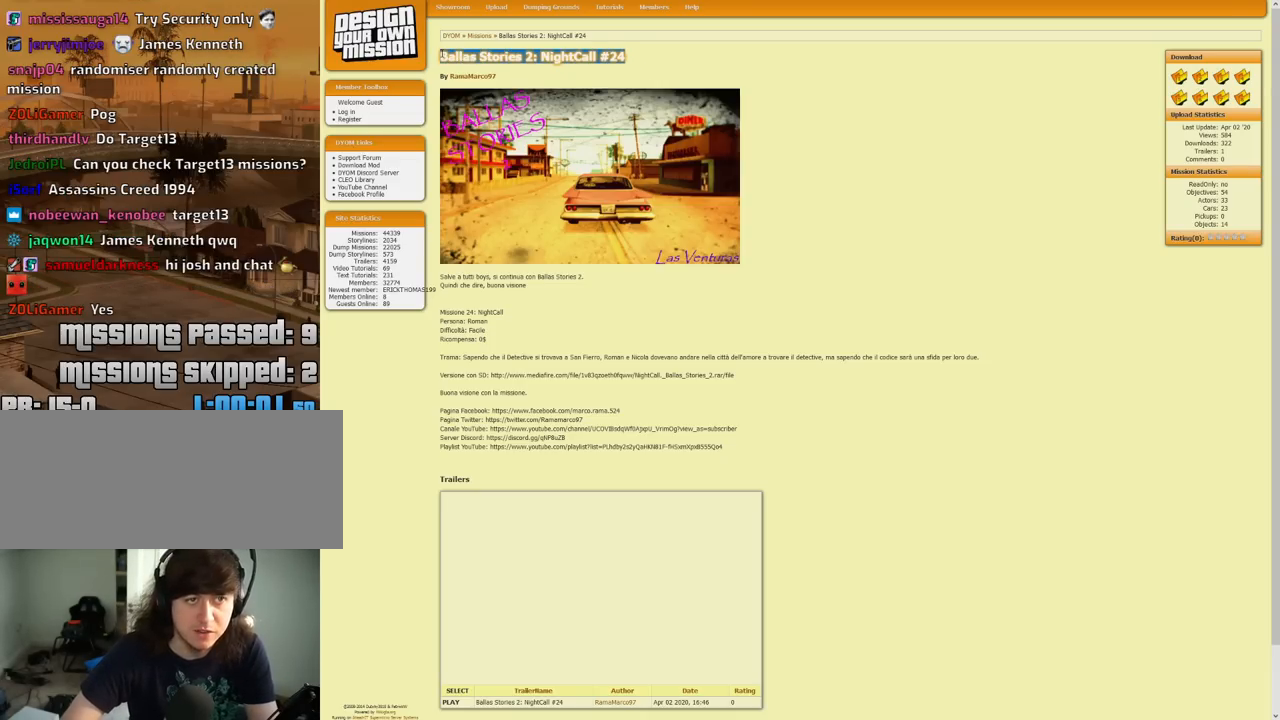
{"keys": [], "mouse": [], "events": [[267, "mouse_left", "up"]]}
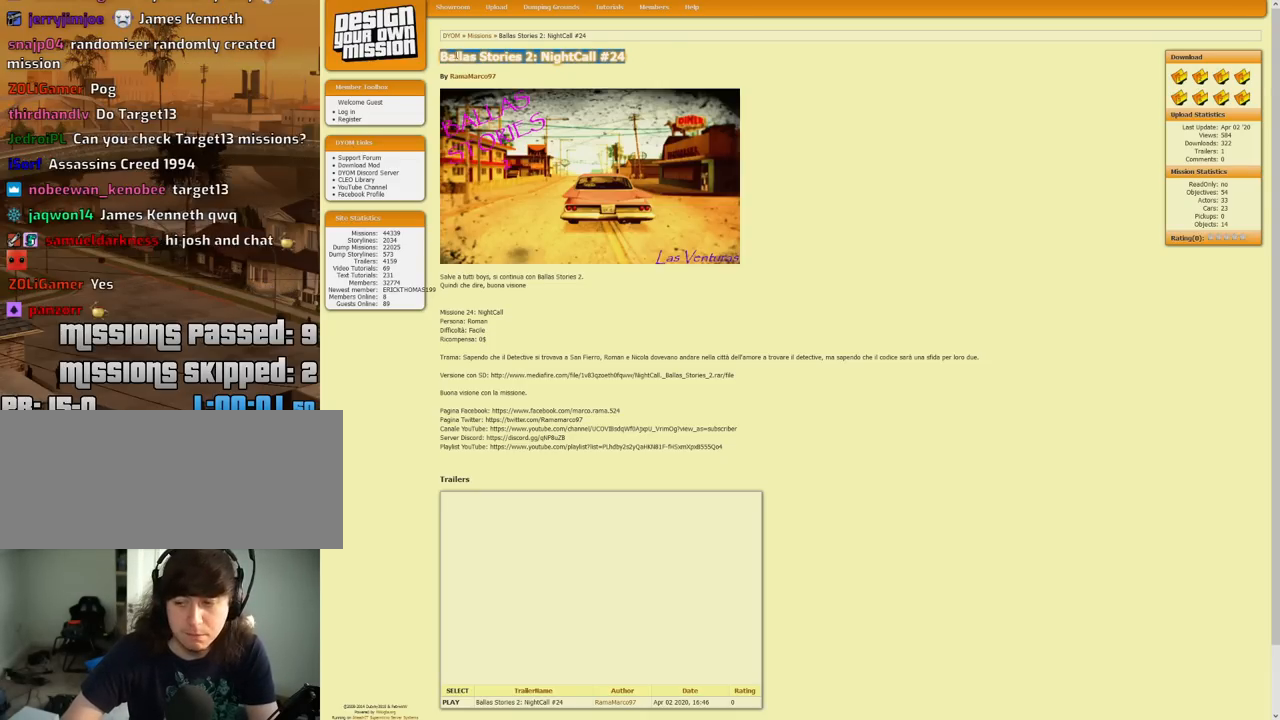
{"keys": [], "mouse": [], "events": []}
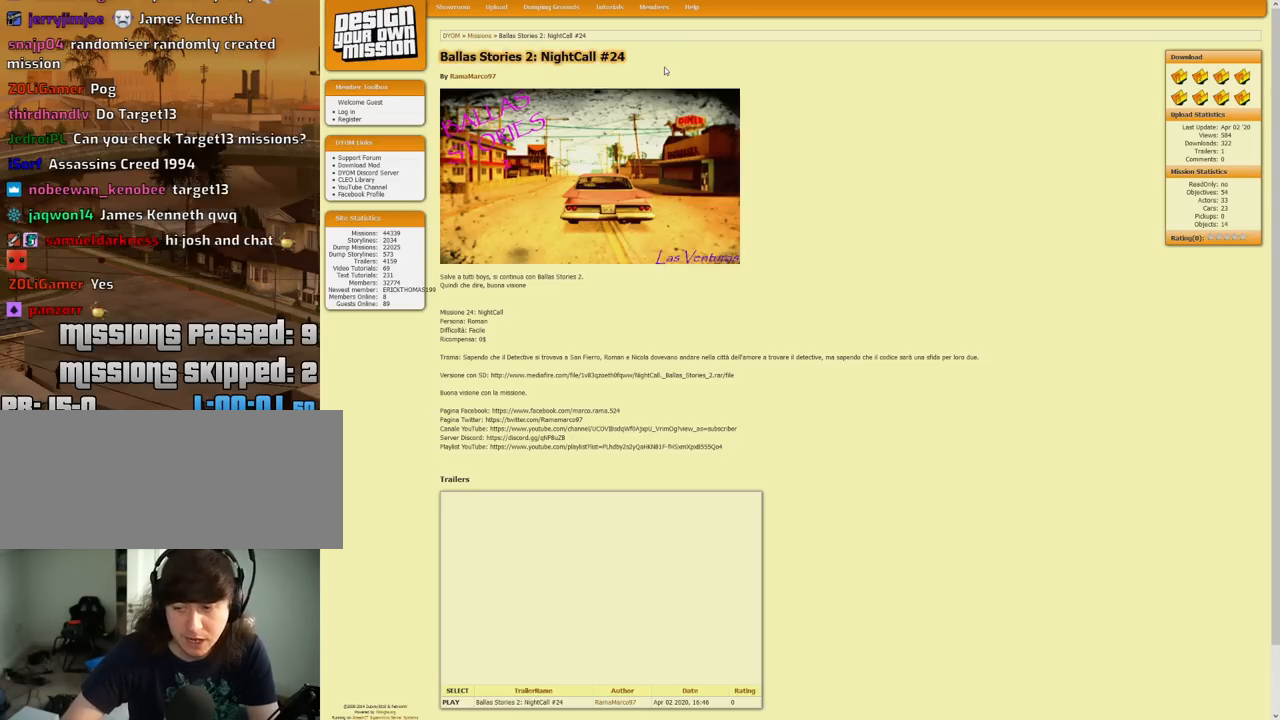
{"keys": [], "mouse": [], "events": [[17, "mouse_left", "down"], [67, "mouse_left", "up"]]}
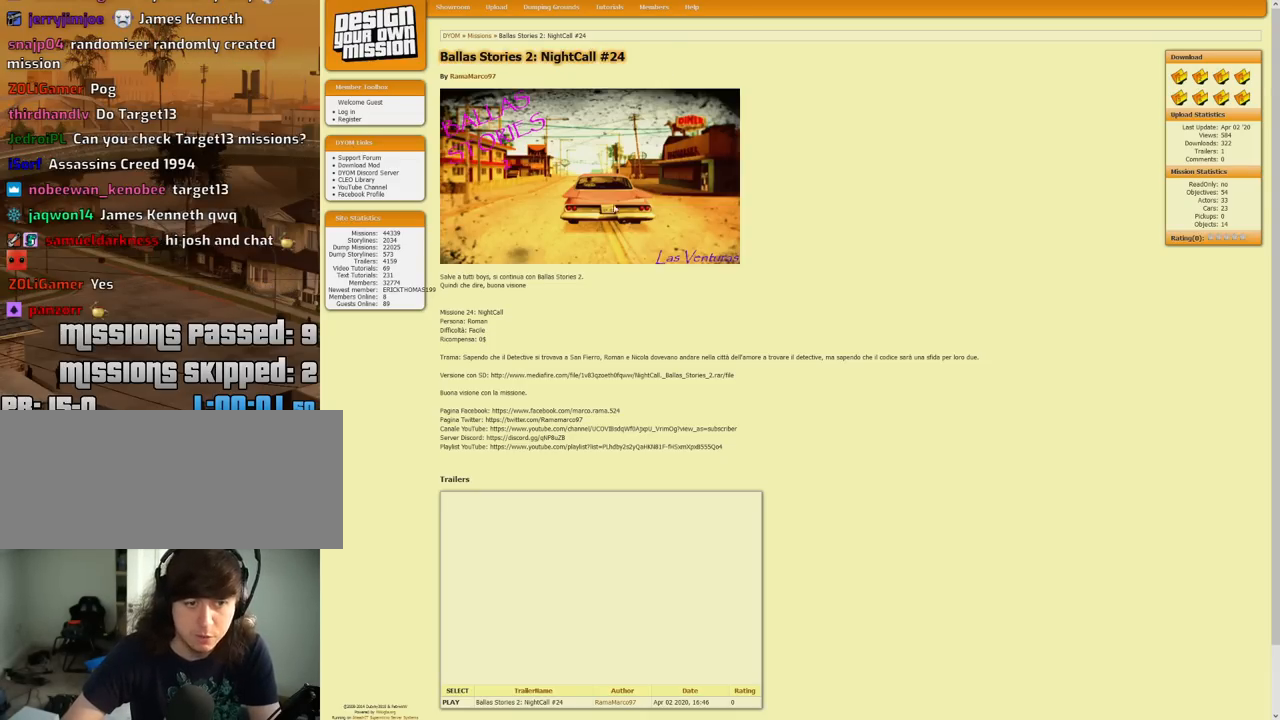
{"keys": [], "mouse": [], "events": []}
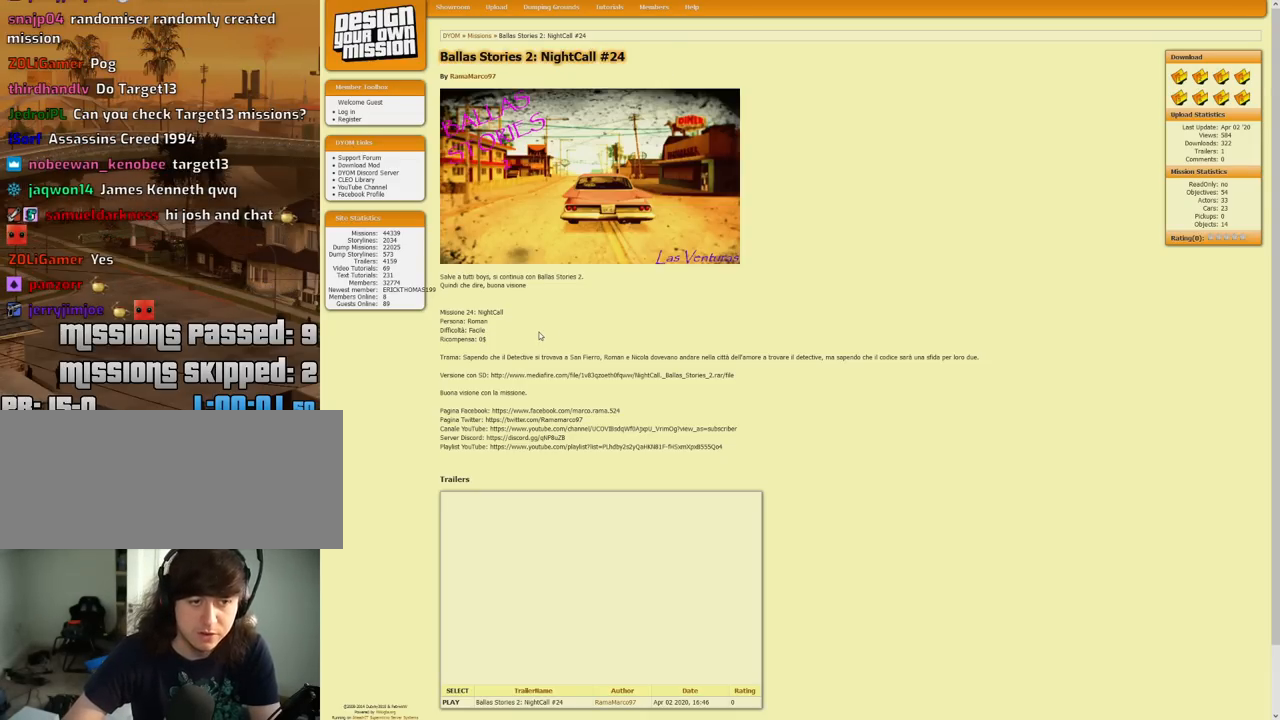
{"keys": [], "mouse": [], "events": []}
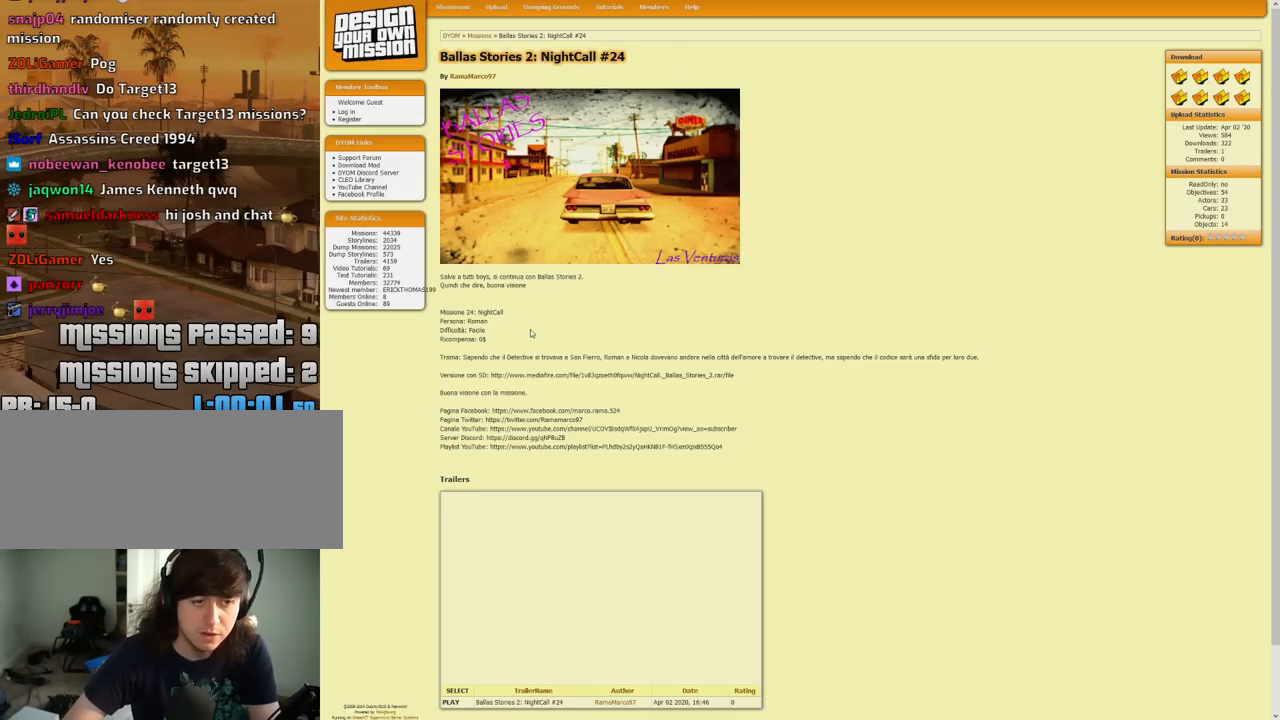
{"keys": [], "mouse": [], "events": [[383, "mouse_wheel_down", "down"], [483, "mouse_wheel_down", "up"]]}
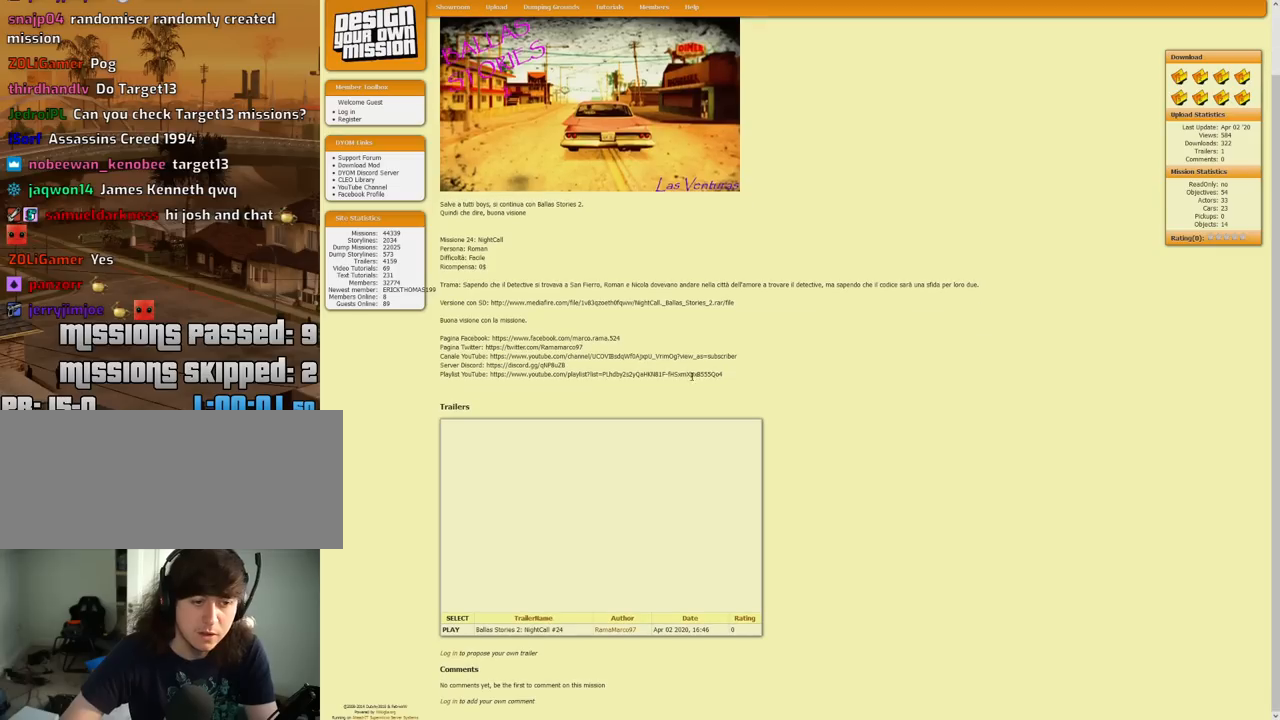
{"keys": [], "mouse": [], "events": []}
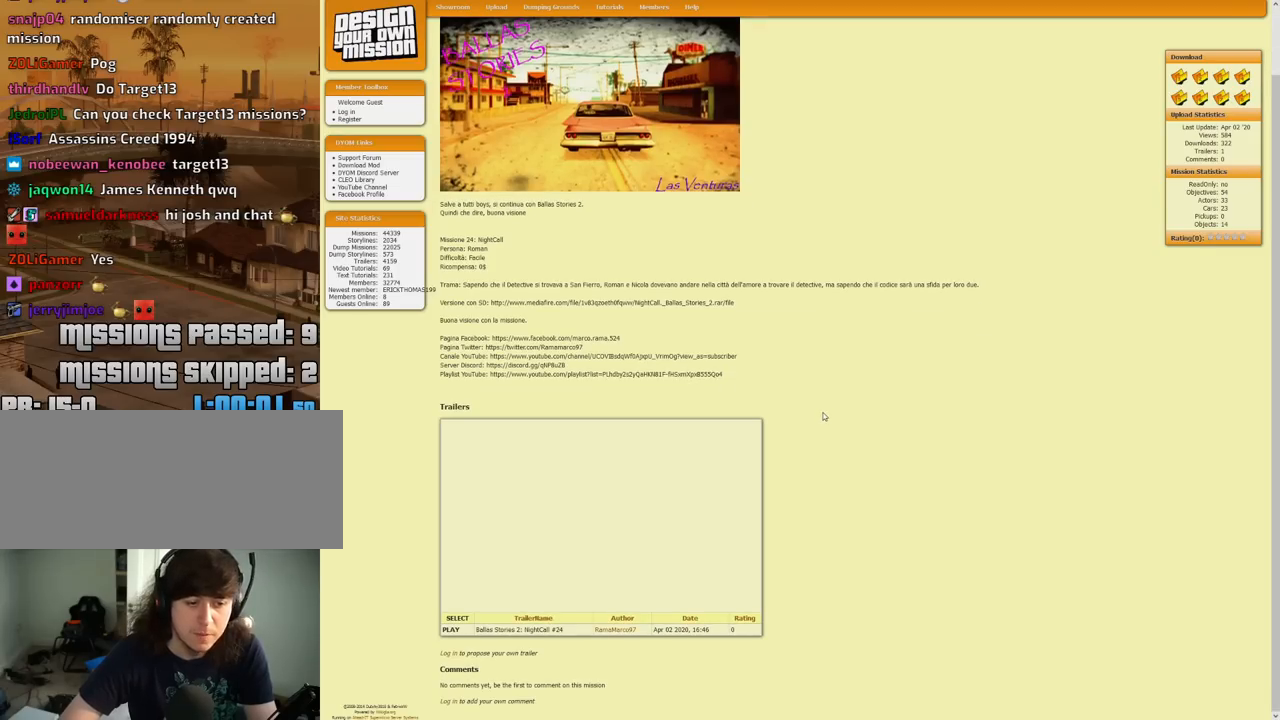
{"keys": [], "mouse": [], "events": []}
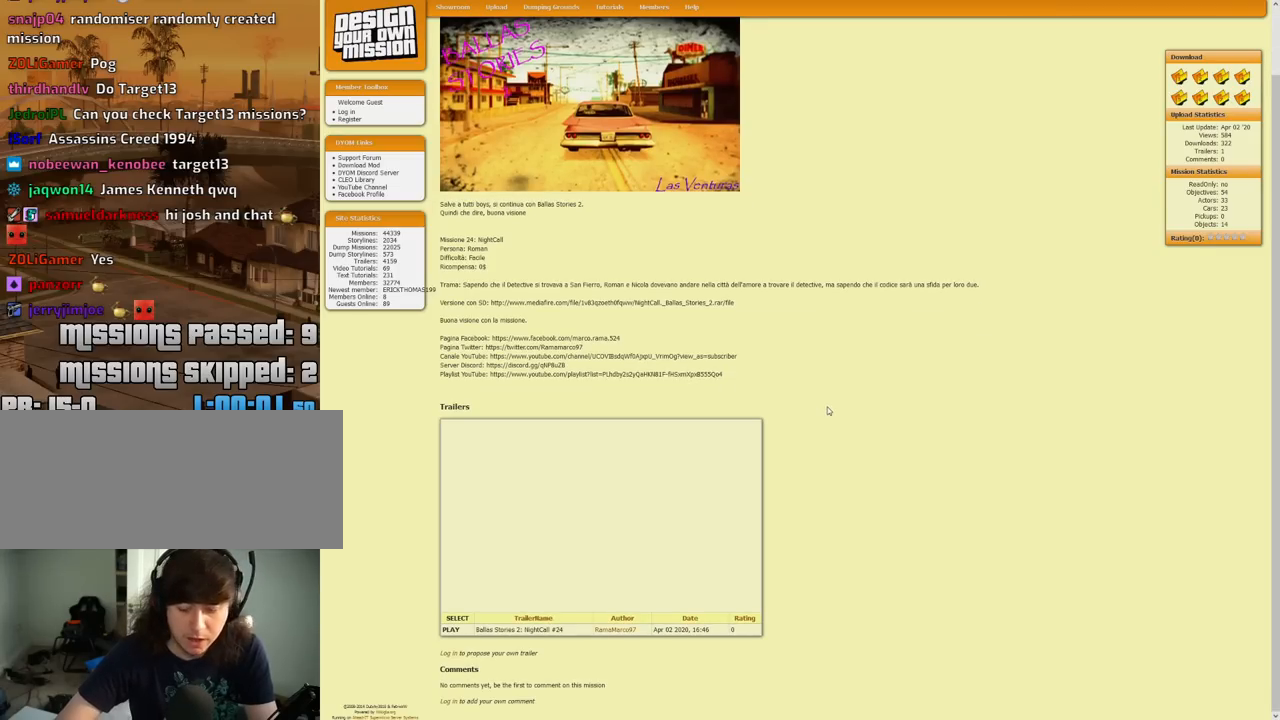
{"keys": [], "mouse": [], "events": []}
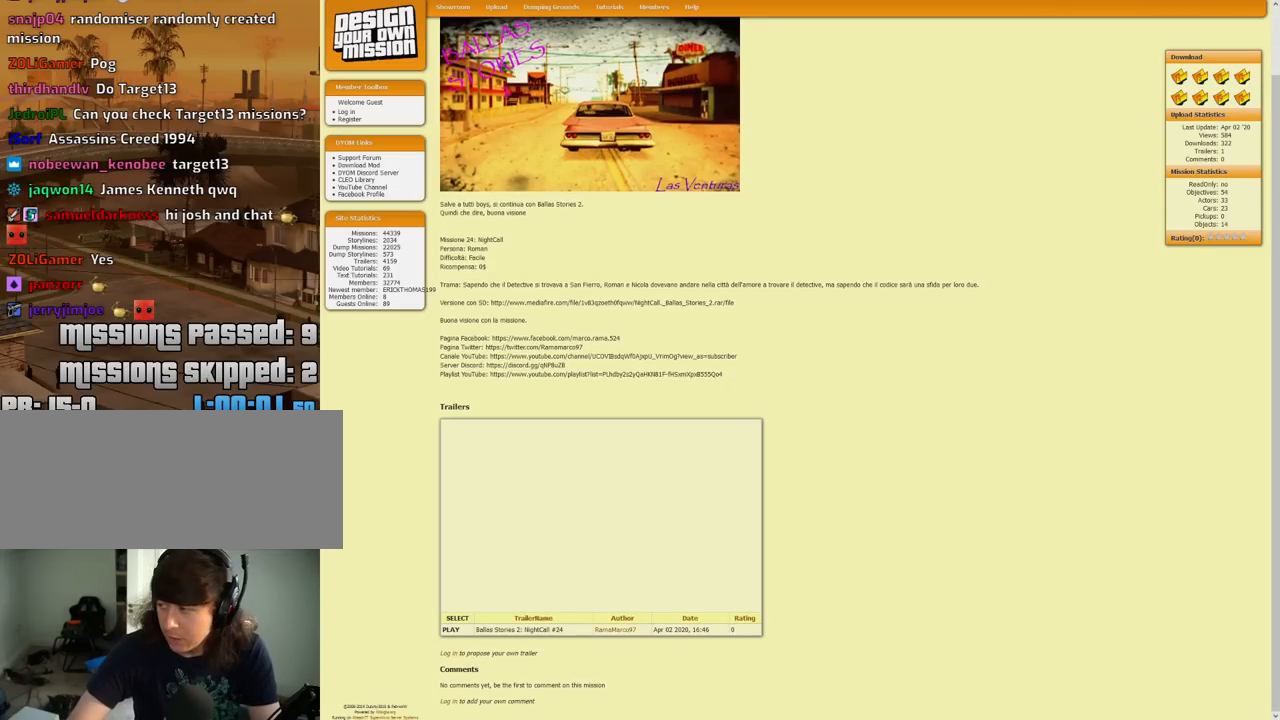
{"keys": [], "mouse": [], "events": []}
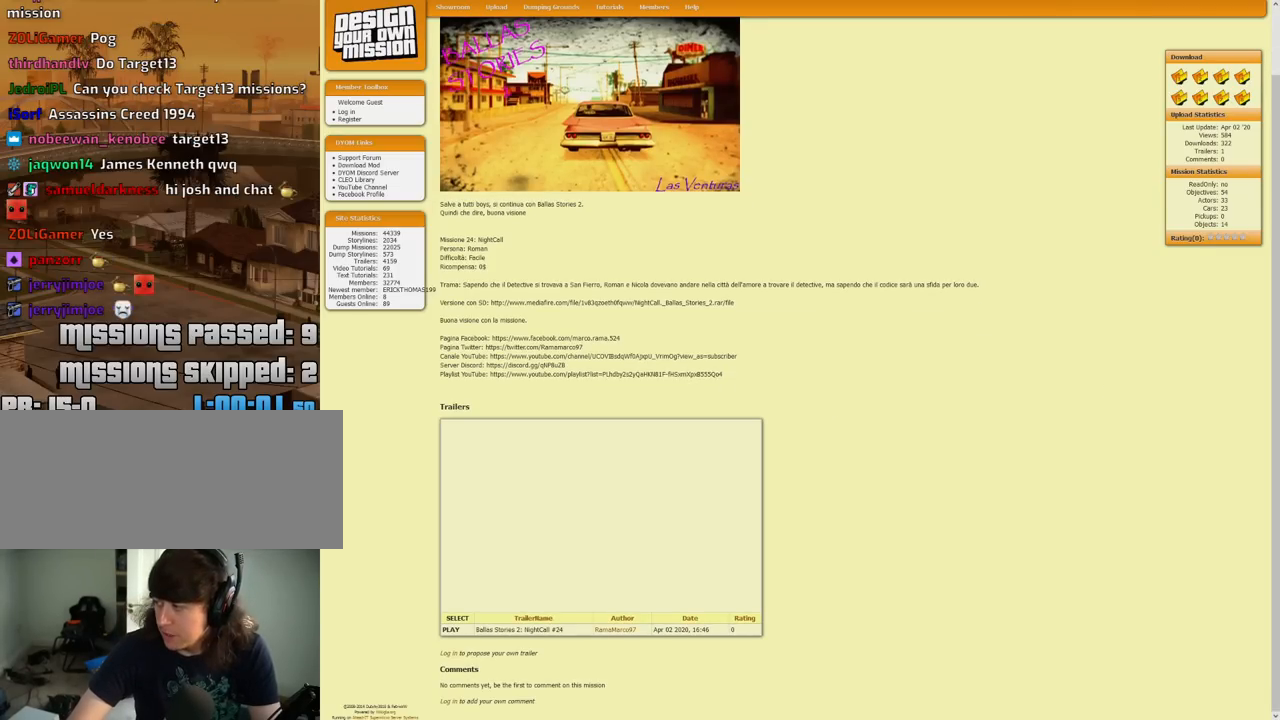
{"keys": [], "mouse": [], "events": []}
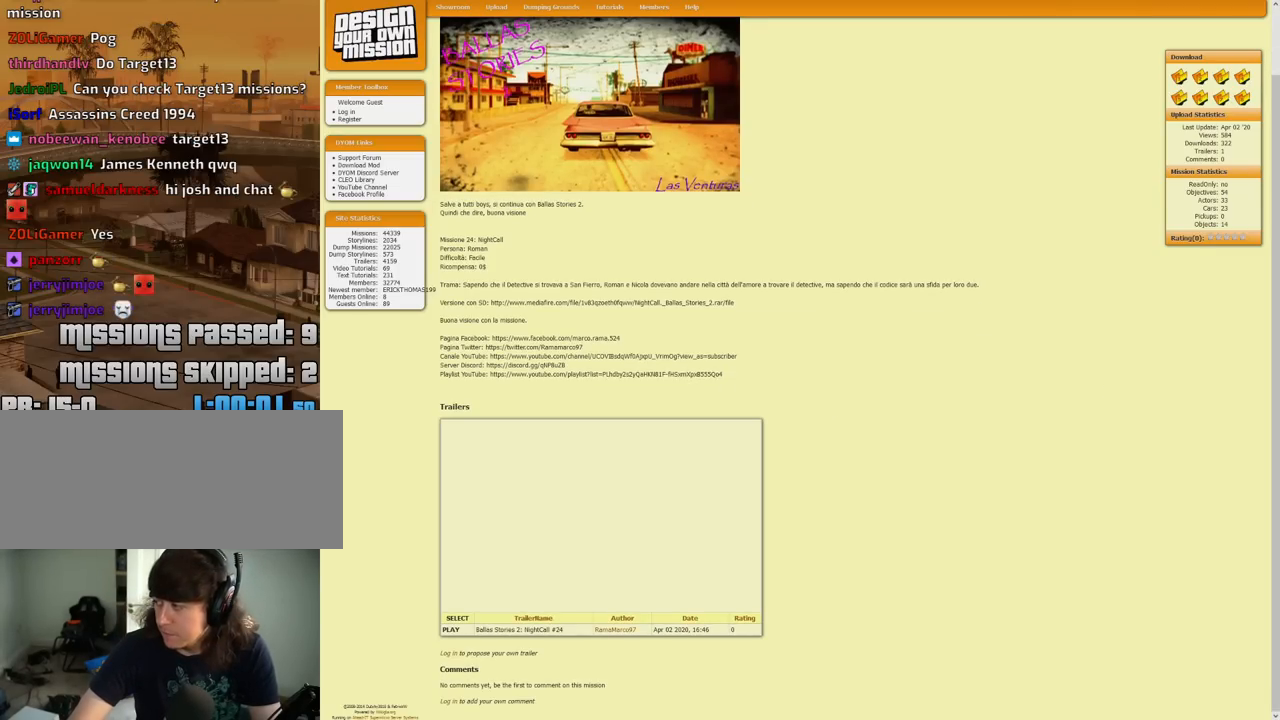
{"keys": [], "mouse": [], "events": []}
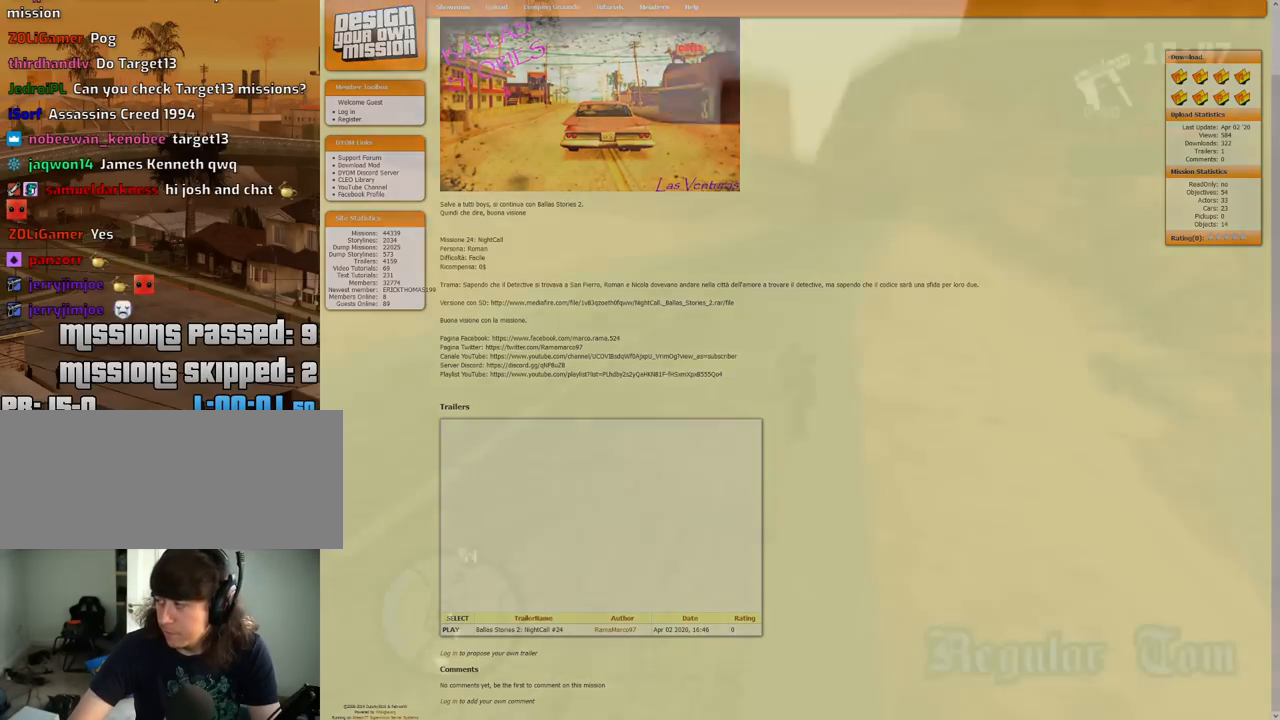
{"keys": [], "mouse": [], "events": []}
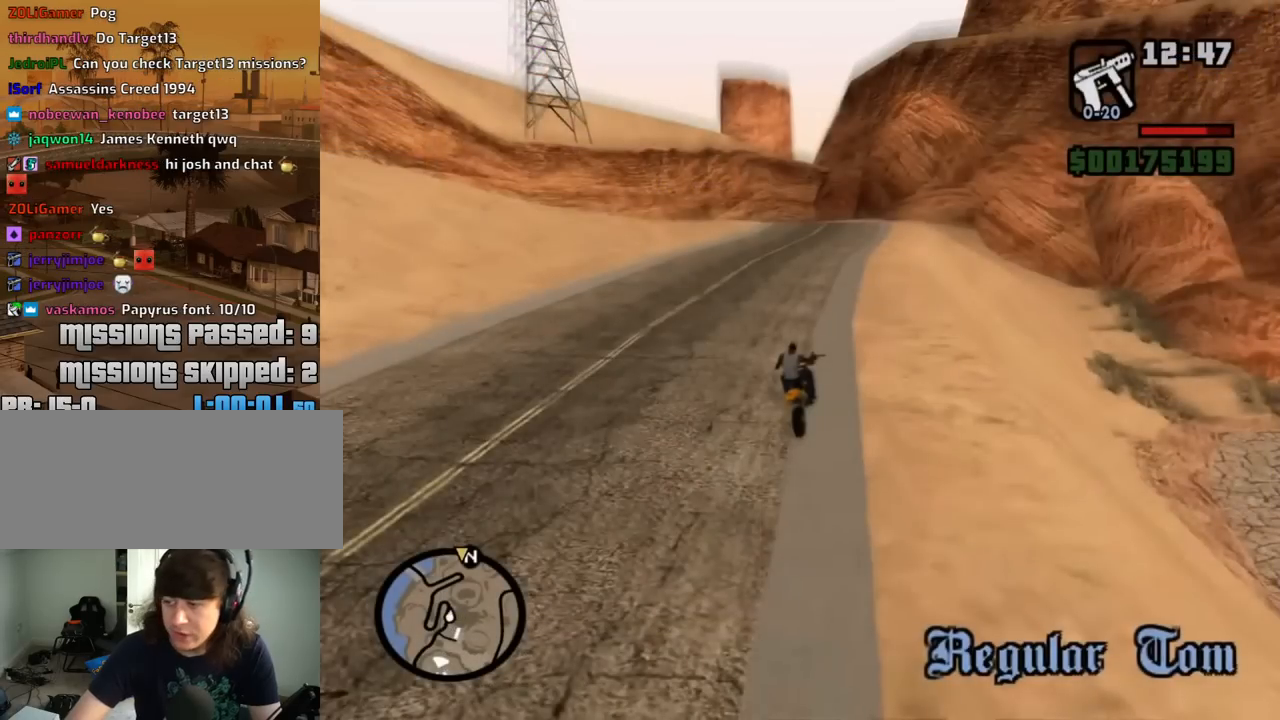
{"keys": [], "mouse": [], "events": [[283, "mouse_left", "down"], [383, "mouse_left", "up"]]}
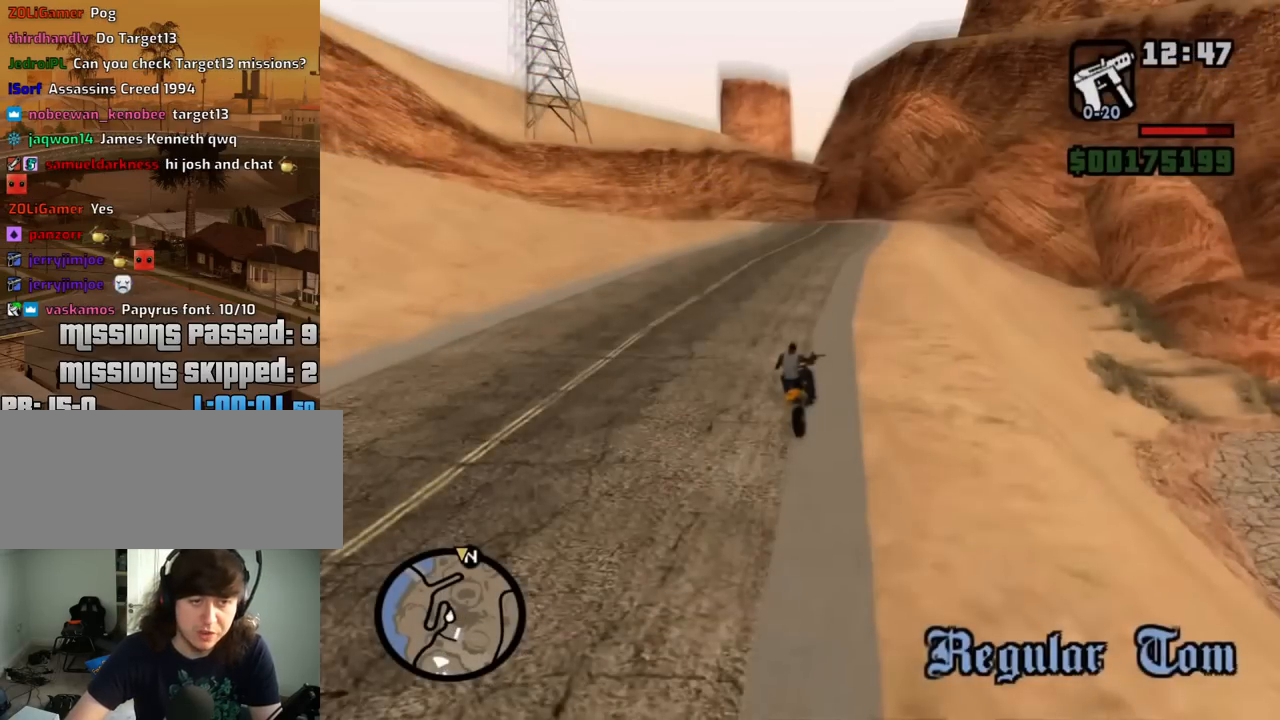
{"keys": [], "mouse": [], "events": [[167, "mouse_wheel_up", "down"], [300, "mouse_wheel_up", "up"]]}
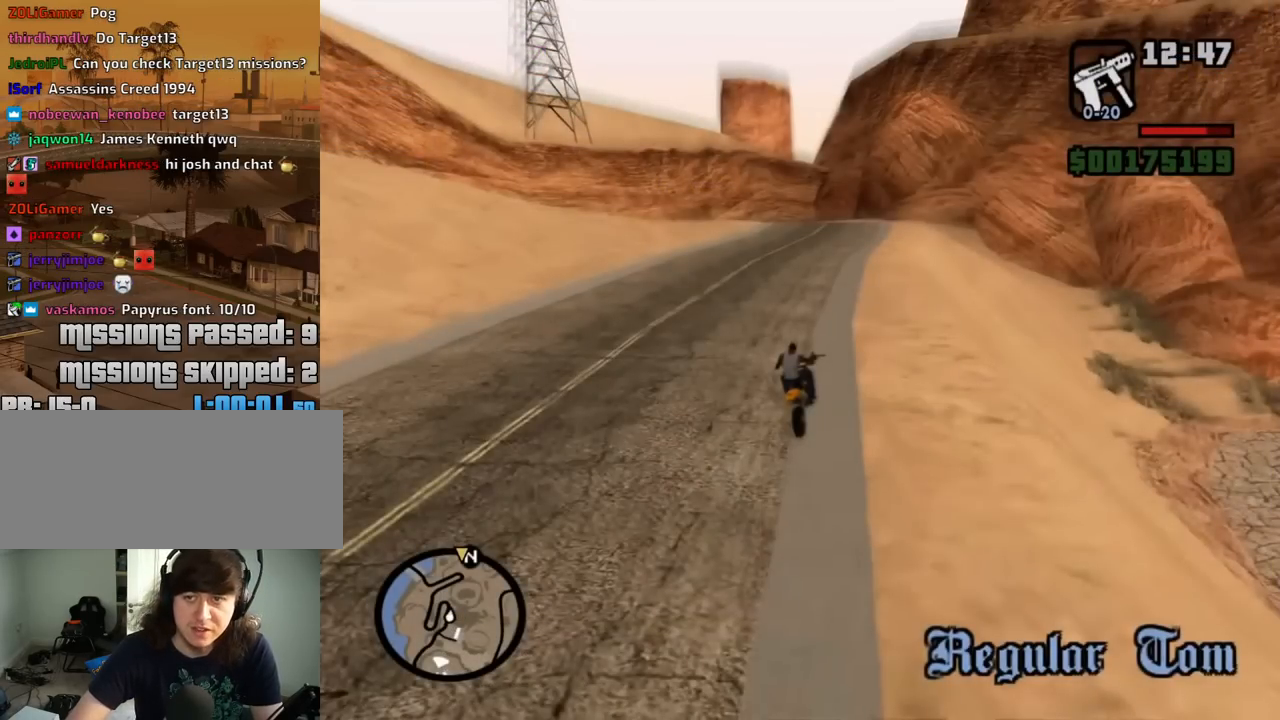
{"keys": [], "mouse": [], "events": []}
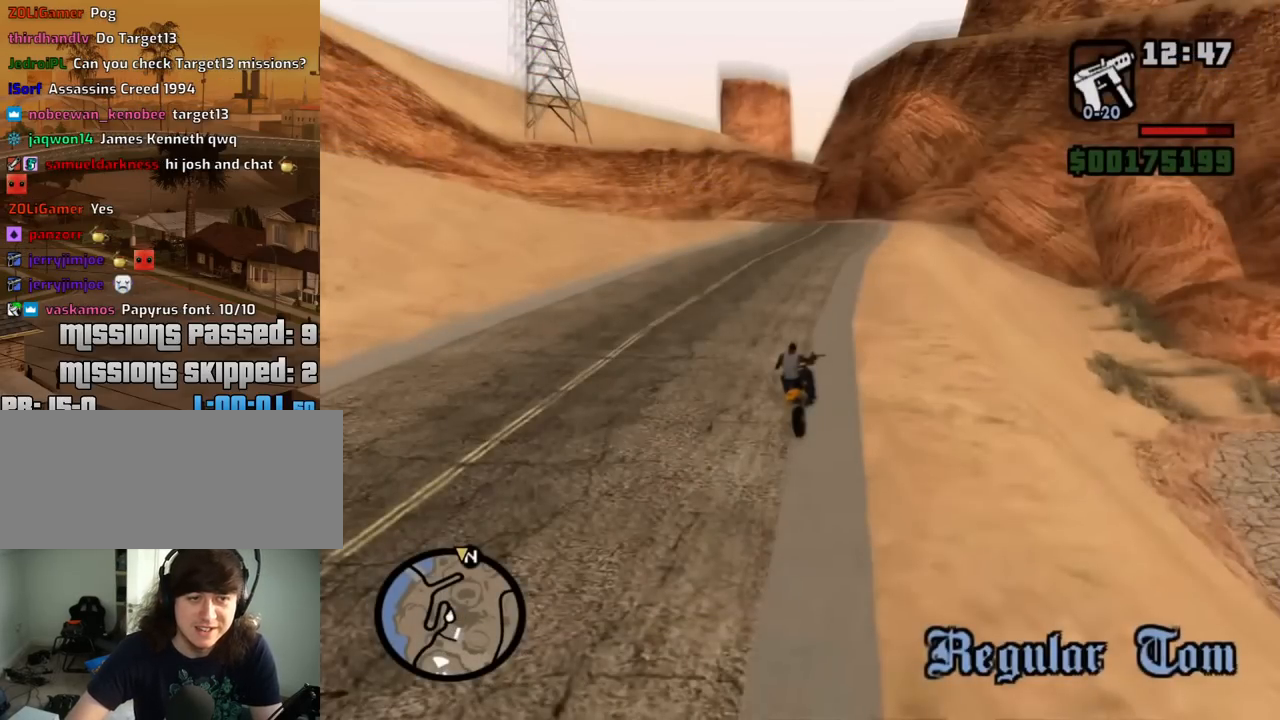
{"keys": [], "mouse": [], "events": []}
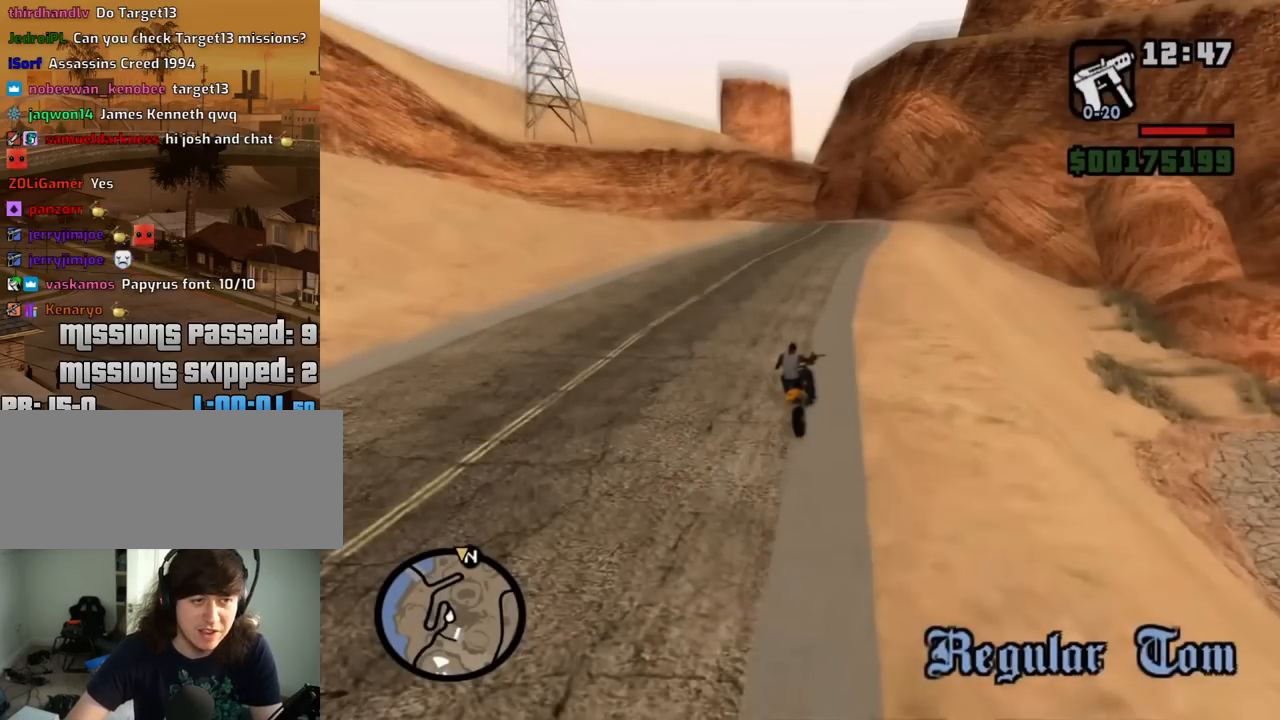
{"keys": [], "mouse": [], "events": [[250, "mouse_wheel_down", "down"], [383, "mouse_wheel_down", "up"]]}
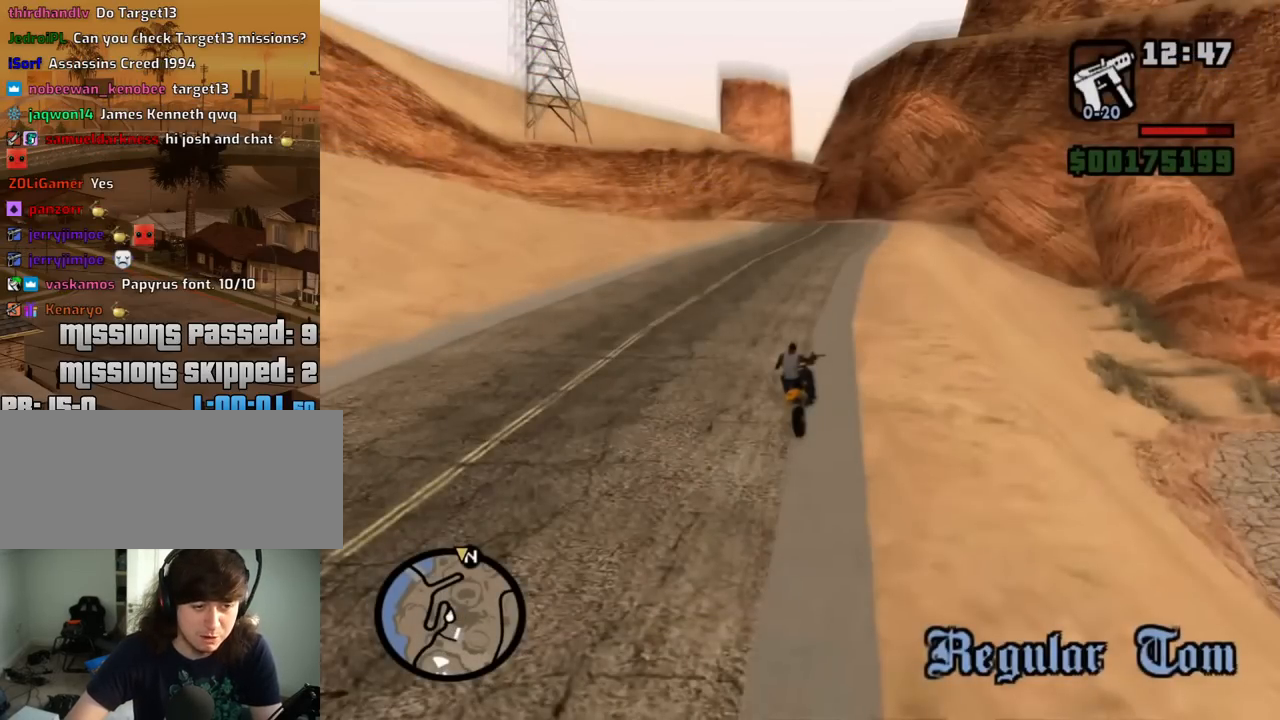
{"keys": [], "mouse": [], "events": []}
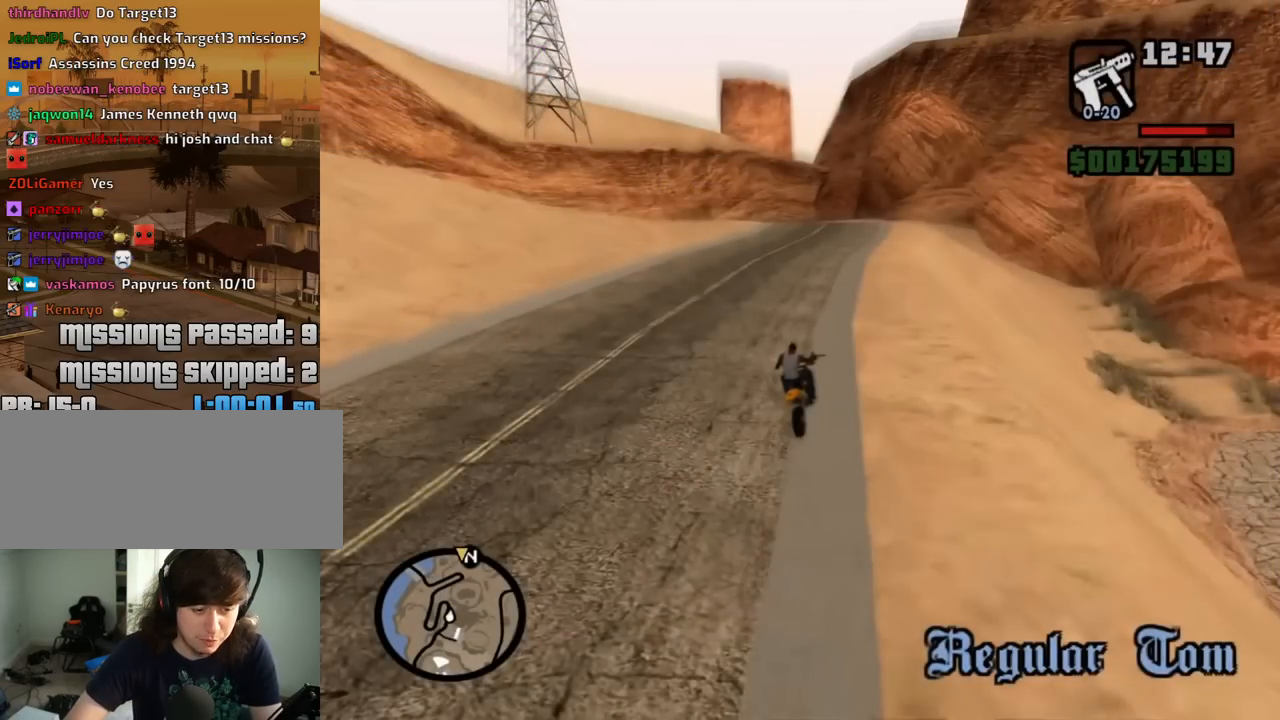
{"keys": [], "mouse": [], "events": []}
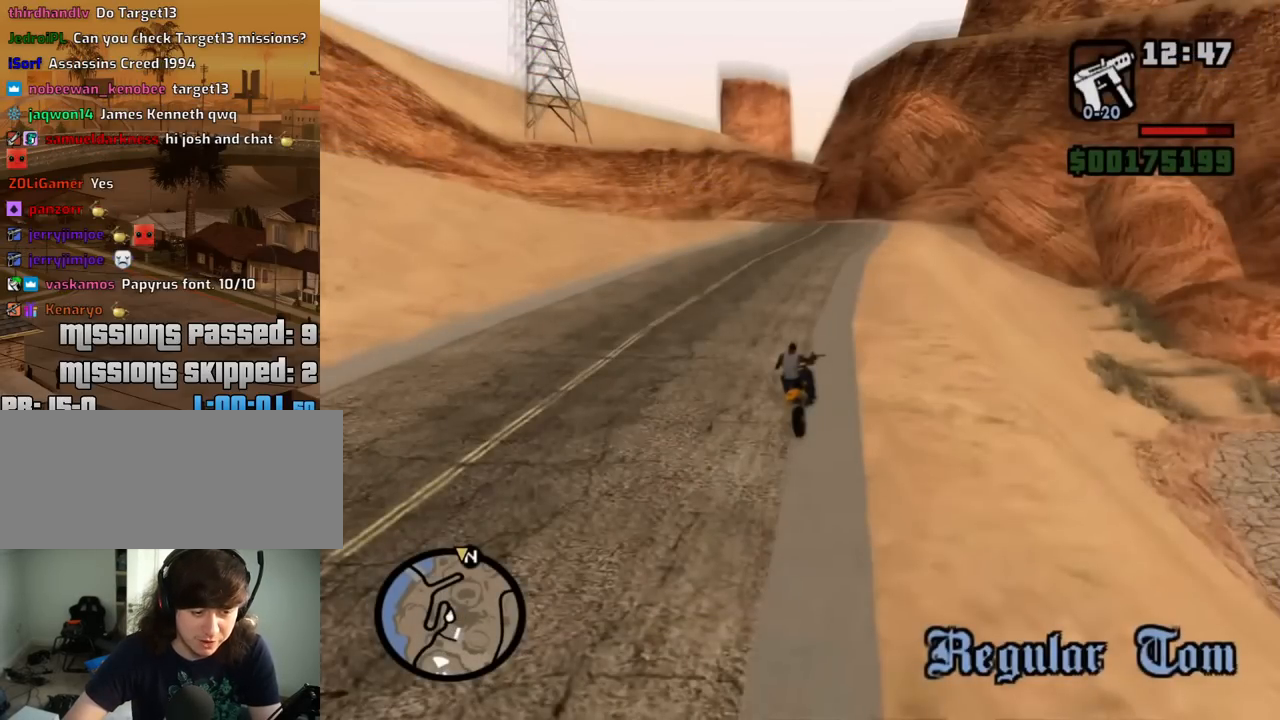
{"keys": [], "mouse": [], "events": []}
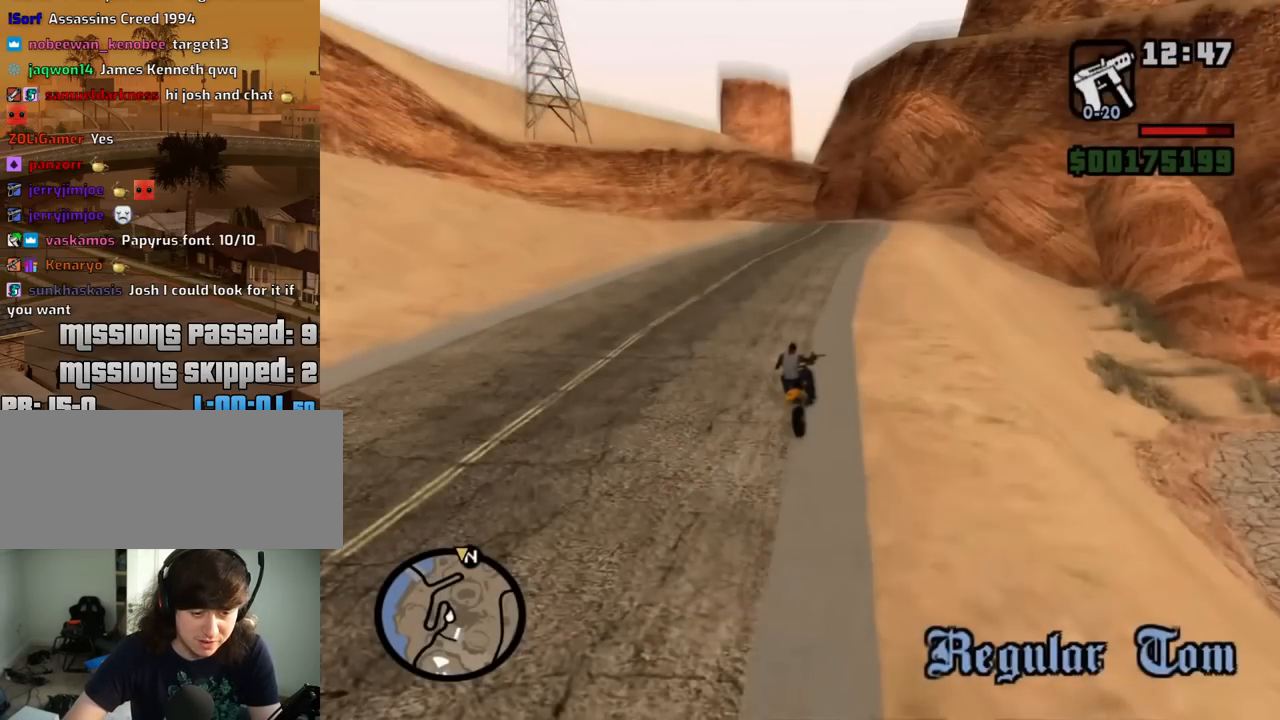
{"keys": [], "mouse": [], "events": [[367, "mouse_left", "down"], [450, "mouse_left", "up"]]}